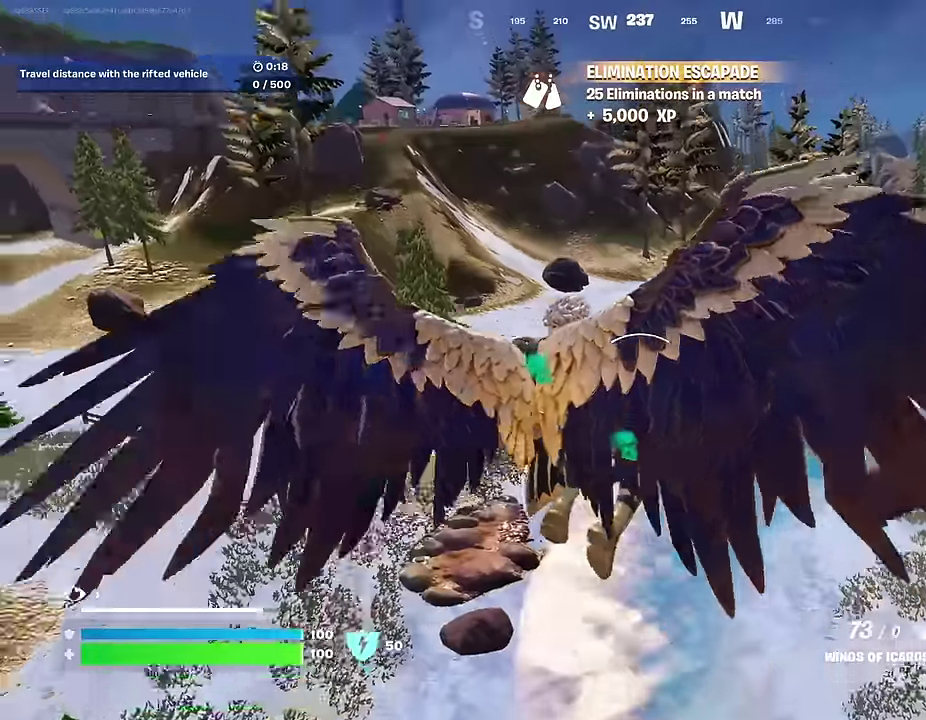
Gameplay with a controller (PlayStation layout); each line is a JSON object with the inputs held at the frame after it (dt_ms = milliseconds from this image to that frame). "events" lists button and stick changes between this image and that frame as [ms after this image, input, new state], when the widget could be followed in between.
{"dt_ms": 400, "buttons": [], "left_stick": "left", "right_stick": "center", "events": [[133, "left_stick", "left"]]}
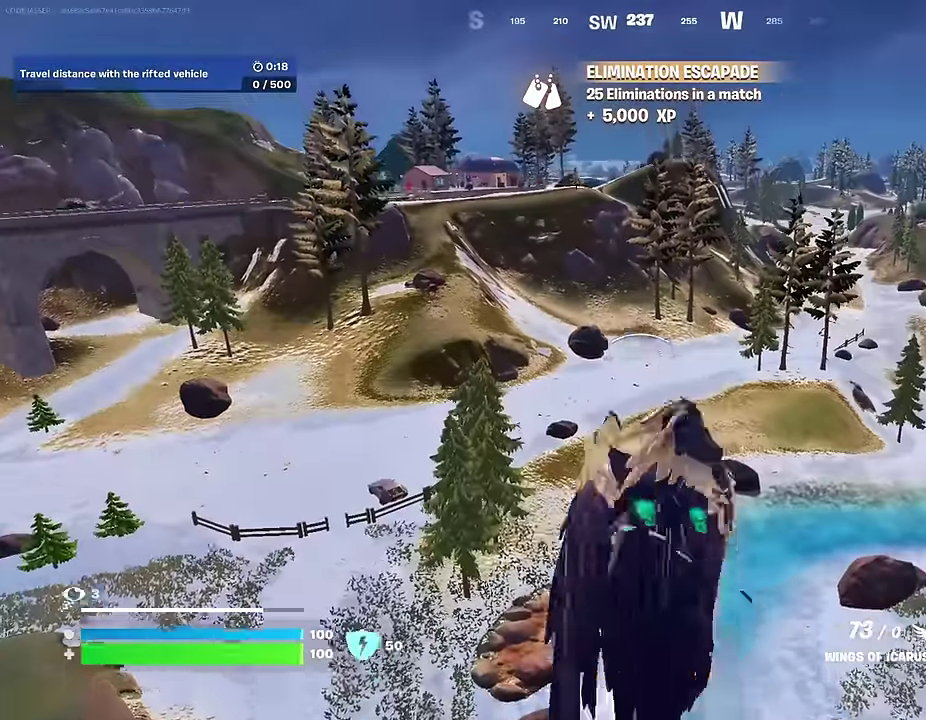
{"dt_ms": 600, "buttons": [], "left_stick": "up-left", "right_stick": "center", "events": [[433, "left_stick", "up-left"], [433, "right_stick", "left"], [583, "right_stick", "center"]]}
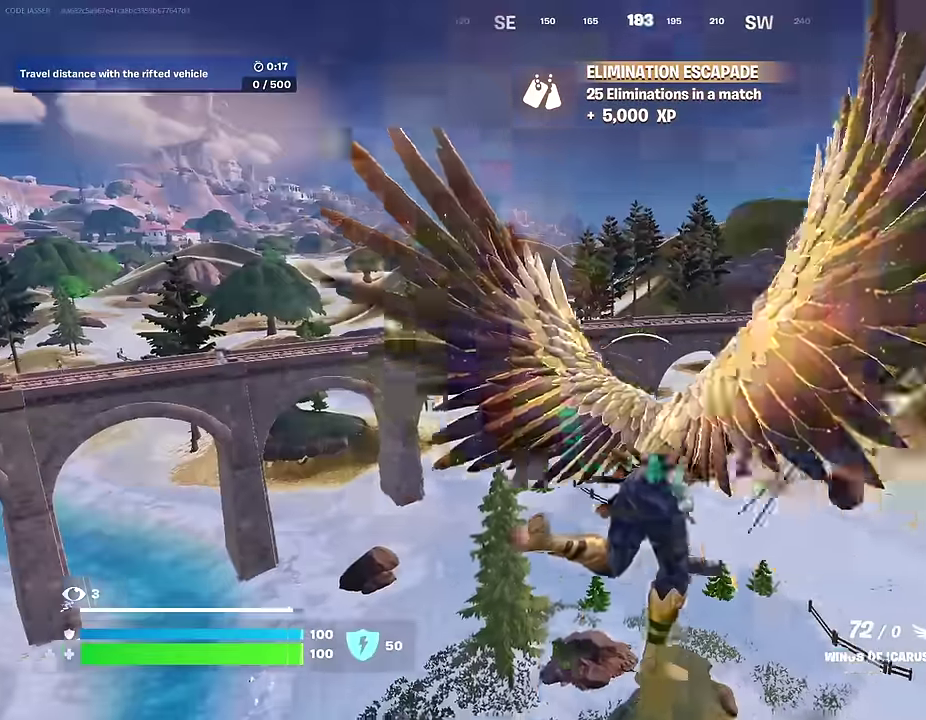
{"dt_ms": 400, "buttons": [], "left_stick": "up-left", "right_stick": "center", "events": []}
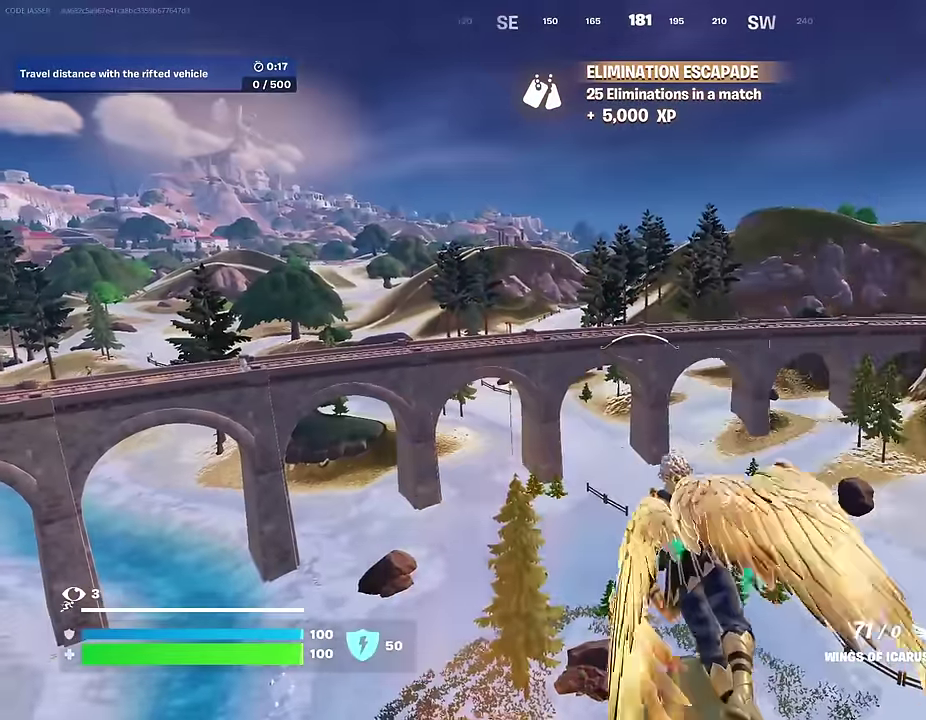
{"dt_ms": 600, "buttons": ["R2"], "left_stick": "up", "right_stick": "center", "events": [[350, "left_stick", "up"], [383, "right_stick", "up"], [466, "R2", "down"], [466, "right_stick", "up-left"], [516, "right_stick", "center"]]}
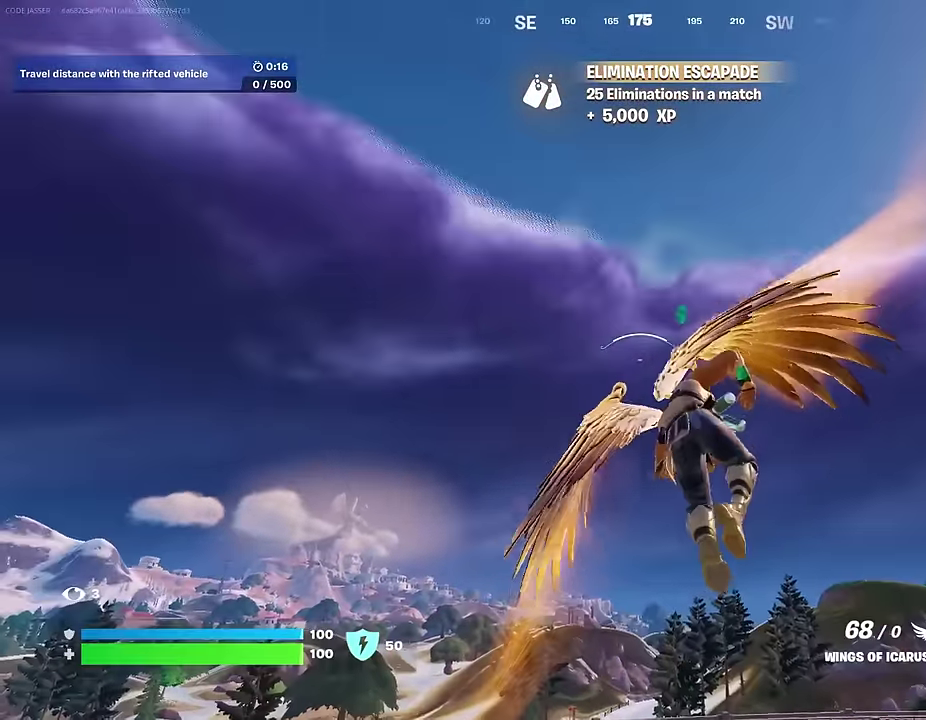
{"dt_ms": 500, "buttons": ["R2"], "left_stick": "up", "right_stick": "center", "events": []}
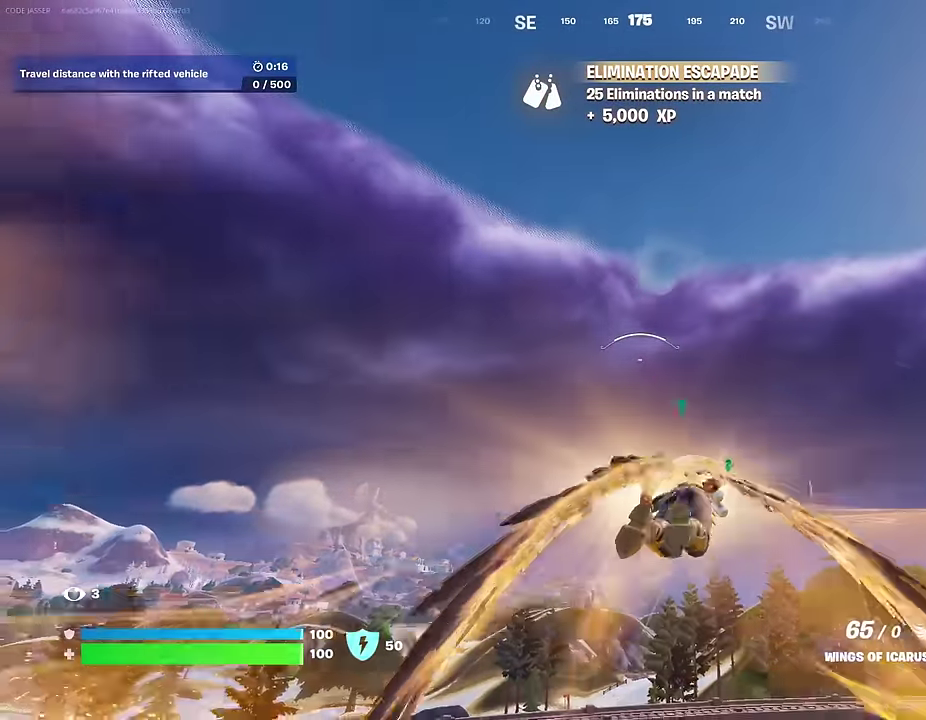
{"dt_ms": 500, "buttons": ["R2"], "left_stick": "up", "right_stick": "center", "events": []}
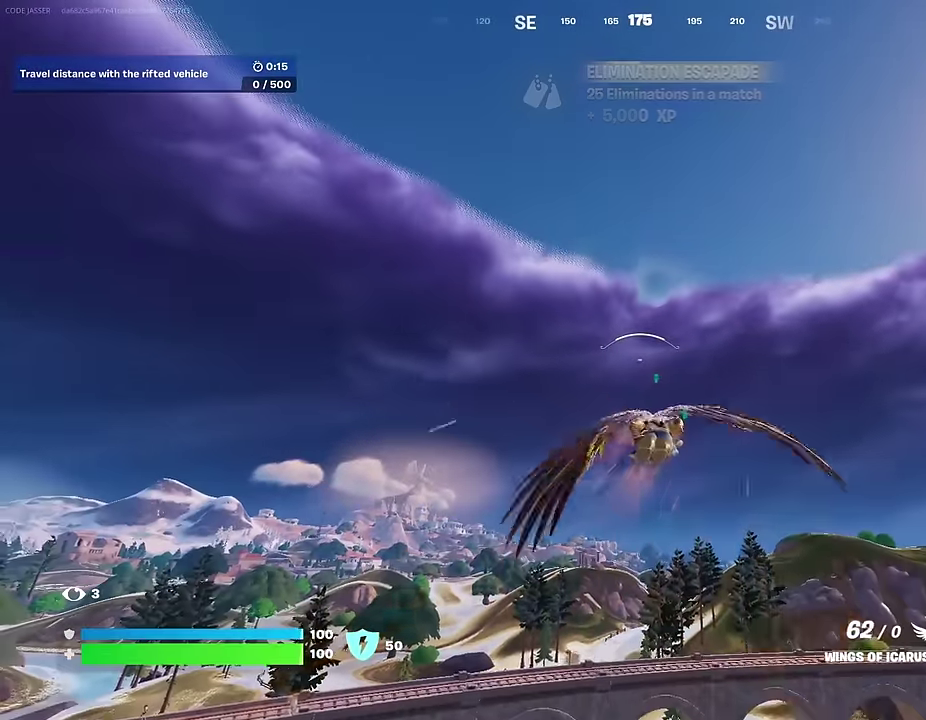
{"dt_ms": 500, "buttons": ["R2"], "left_stick": "up", "right_stick": "center", "events": []}
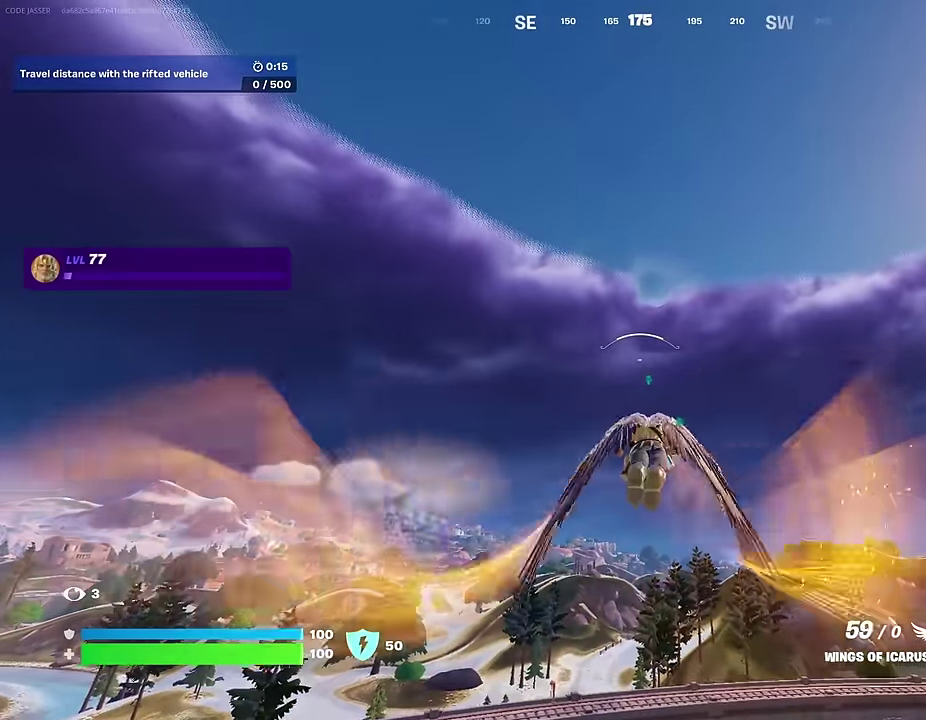
{"dt_ms": 700, "buttons": [], "left_stick": "up", "right_stick": "center", "events": [[150, "R2", "up"]]}
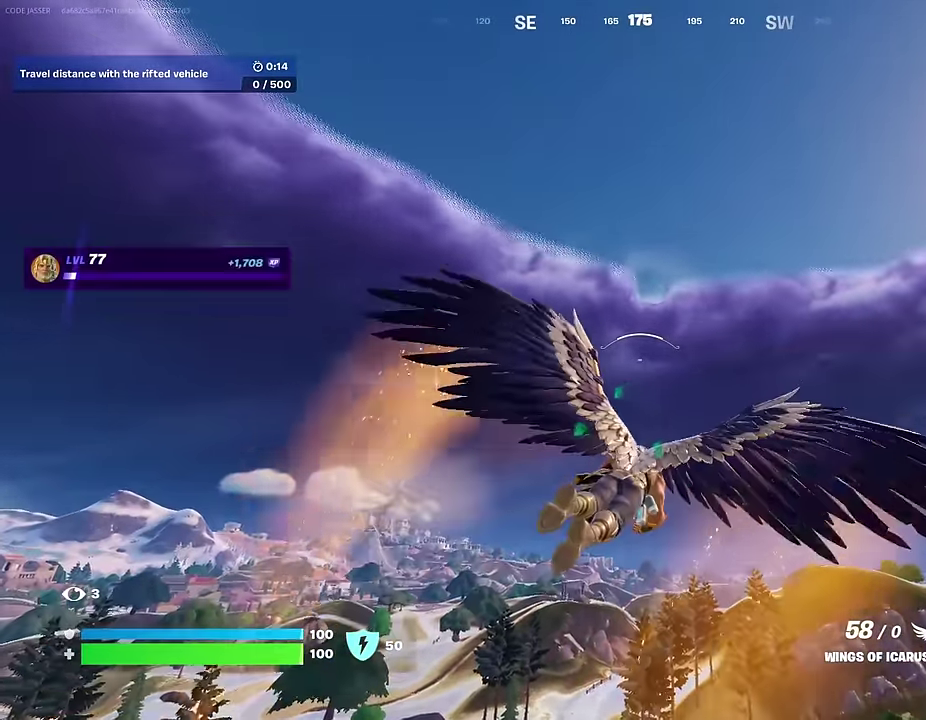
{"dt_ms": 300, "buttons": [], "left_stick": "up", "right_stick": "center", "events": []}
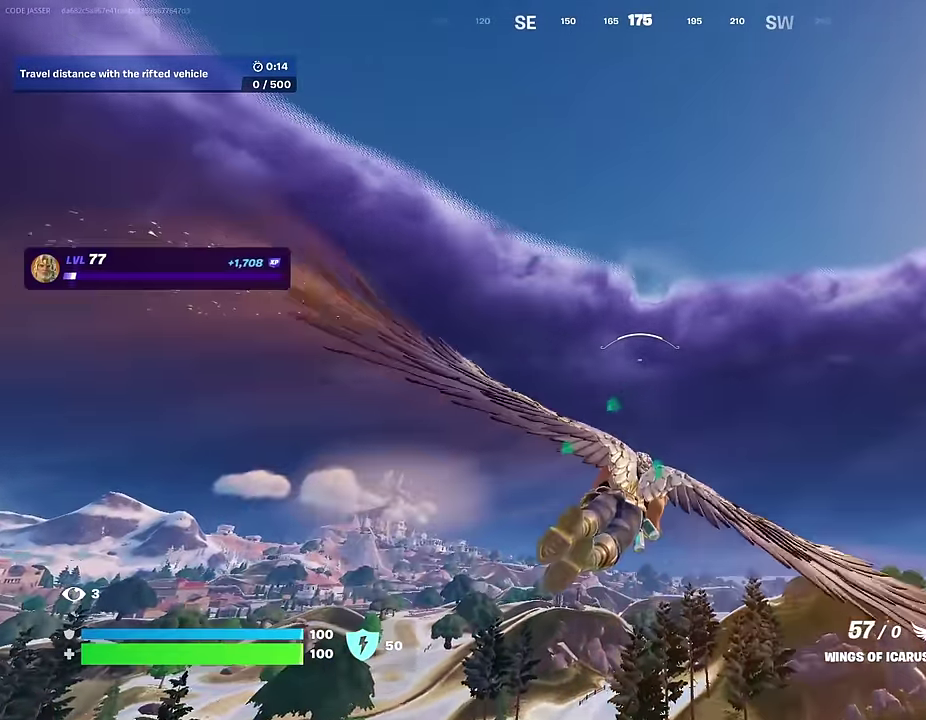
{"dt_ms": 500, "buttons": [], "left_stick": "up", "right_stick": "center", "events": []}
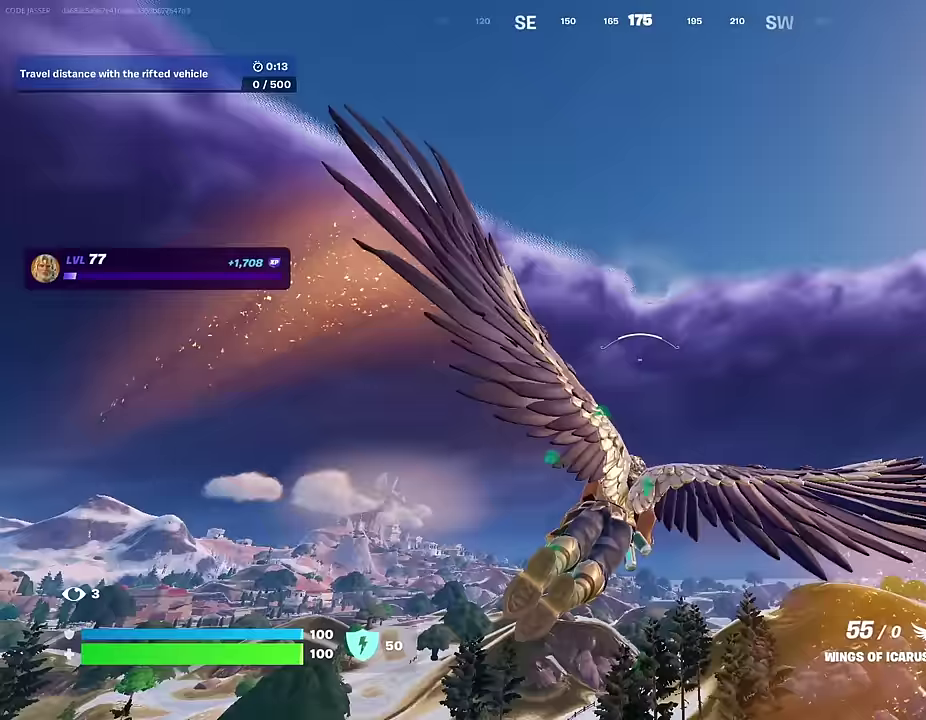
{"dt_ms": 500, "buttons": [], "left_stick": "up", "right_stick": "down", "events": [[133, "right_stick", "down"], [217, "right_stick", "center"], [400, "right_stick", "down"]]}
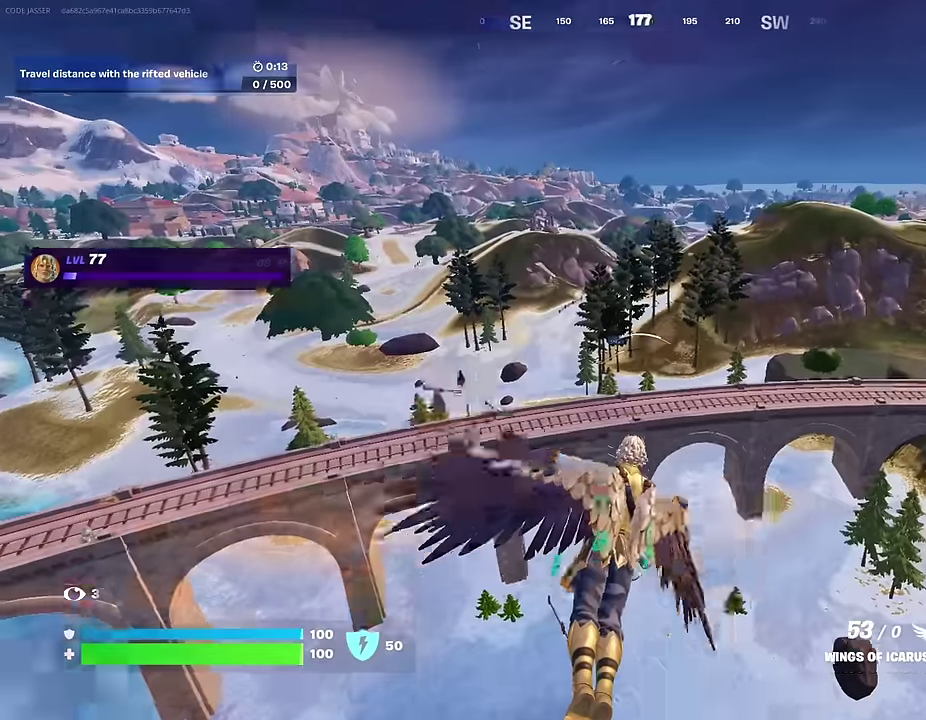
{"dt_ms": 500, "buttons": [], "left_stick": "up", "right_stick": "center", "events": [[17, "right_stick", "center"]]}
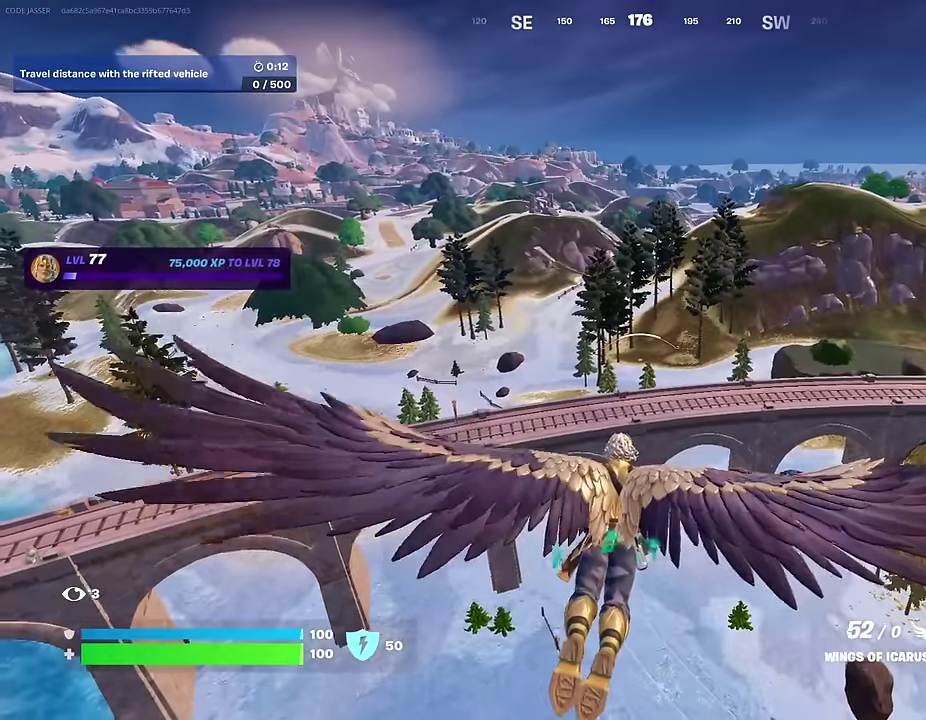
{"dt_ms": 500, "buttons": [], "left_stick": "up", "right_stick": "center", "events": [[350, "right_stick", "up"], [467, "right_stick", "center"]]}
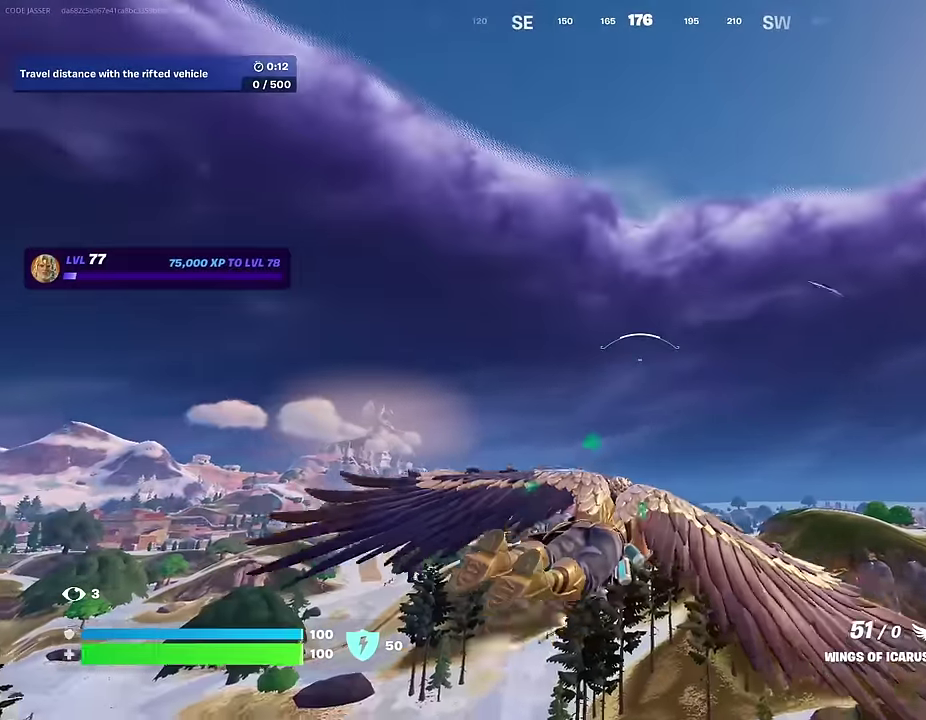
{"dt_ms": 500, "buttons": ["R2"], "left_stick": "up", "right_stick": "center", "events": [[183, "R2", "down"]]}
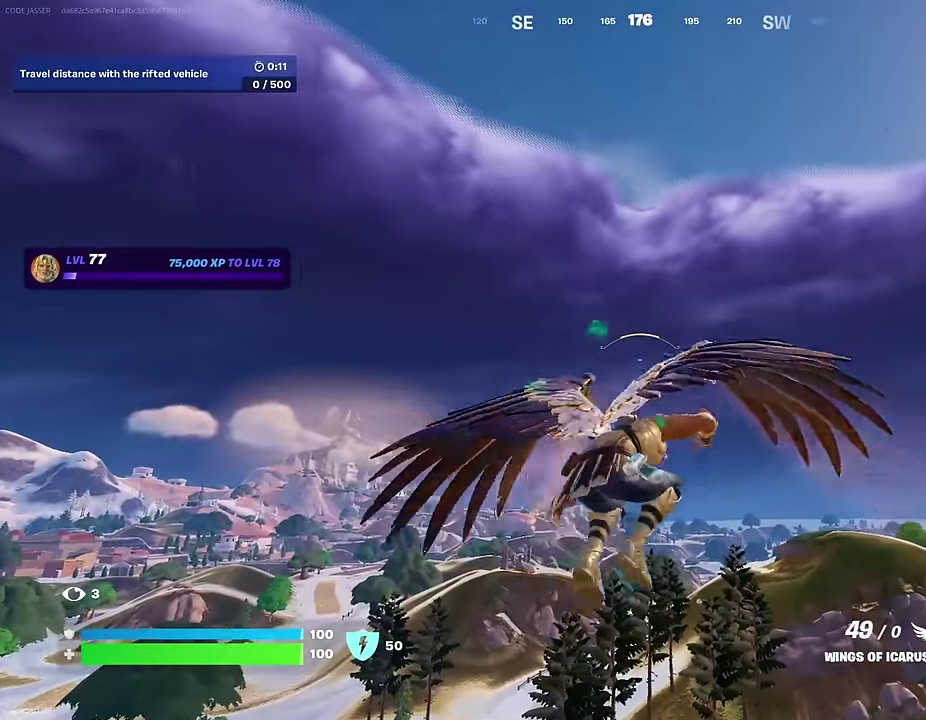
{"dt_ms": 600, "buttons": [], "left_stick": "up", "right_stick": "center", "events": [[367, "R2", "up"], [517, "left_stick", "up-left"], [600, "left_stick", "up"]]}
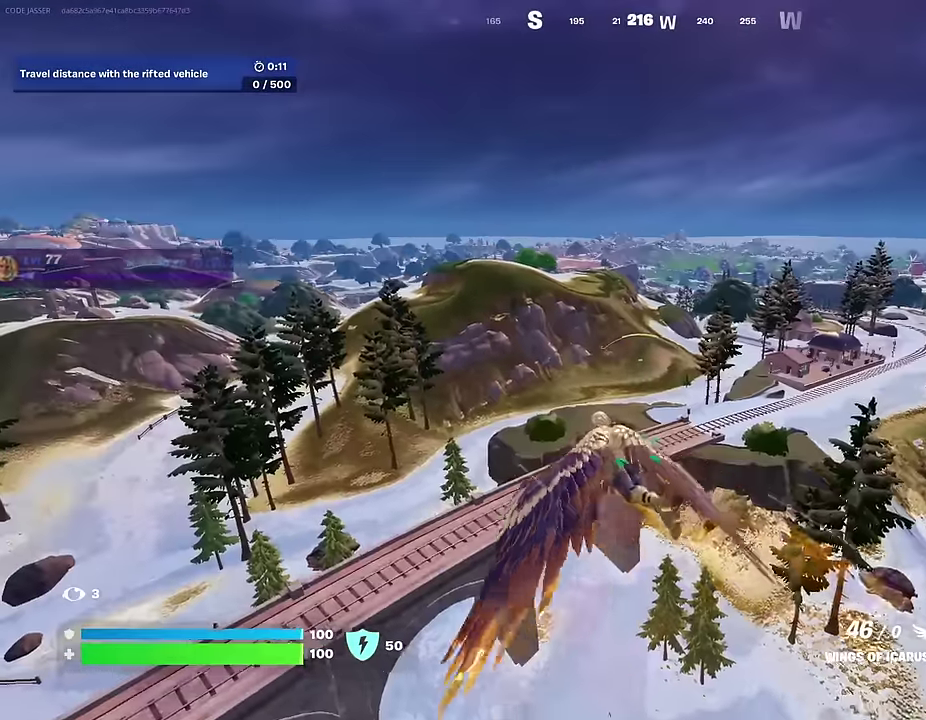
{"dt_ms": 400, "buttons": [], "left_stick": "up", "right_stick": "center", "events": [[250, "left_stick", "up-left"], [383, "left_stick", "up"]]}
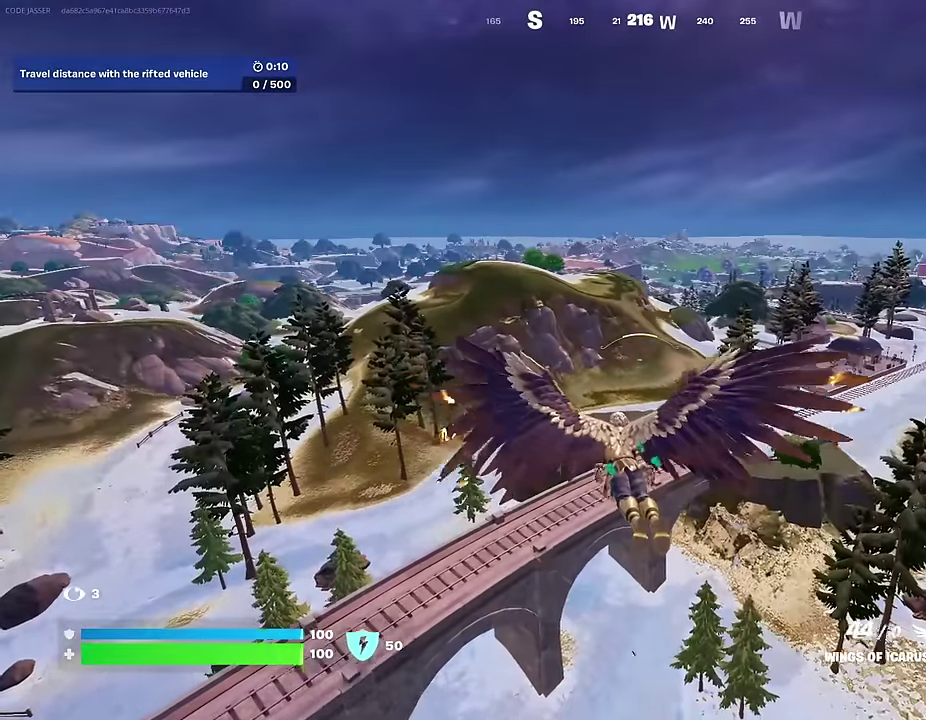
{"dt_ms": 600, "buttons": [], "left_stick": "up", "right_stick": "center", "events": [[417, "right_stick", "down-right"], [517, "right_stick", "center"]]}
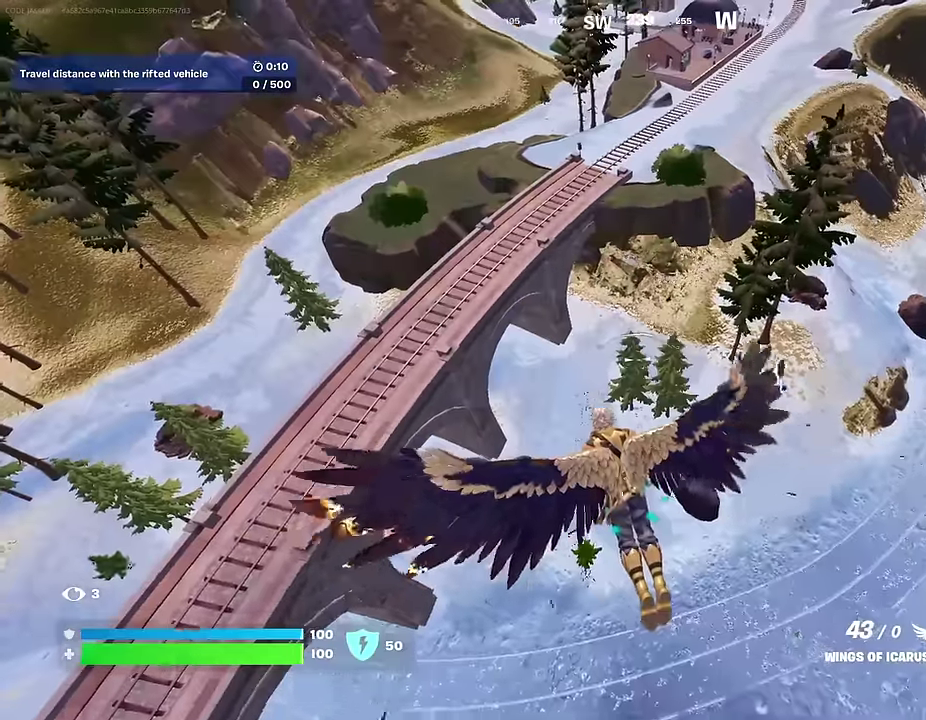
{"dt_ms": 400, "buttons": [], "left_stick": "up", "right_stick": "center", "events": []}